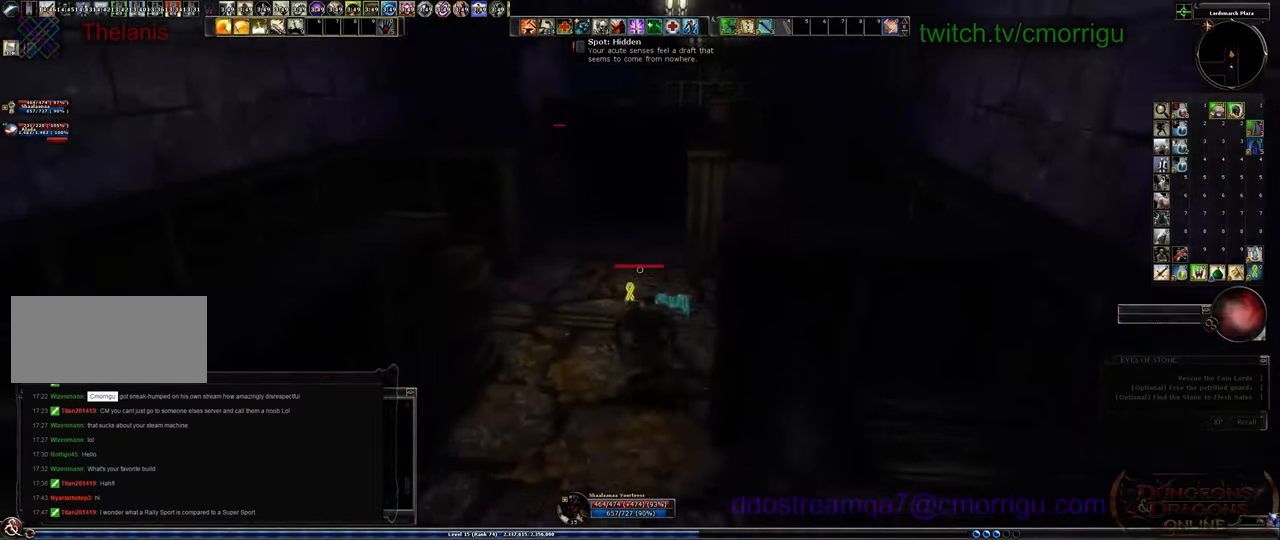
Gameplay with keyboard; each line is a JSON object with the keys held at the frame after it. "events" lists presses ("down") and releases ("up") of ".", "/", "0", "1", "2", "3", "4", "5", "6", "7", "8", "9", "a", "b", "backslash", "backspace", "c", "caps_lock", "comma", "ctrl_l", "ctrl_r", "d", "e", "equals", "escape", "f", "f1", "f10", "f11", "f12", "f2", "f3", "f4", "f5", "f6", "f7", "f8", "f9", "g", "h", "i", "j", "k", "l", "lbracket", "m", "minus", "n", "o", "p", "q", "quote", "r", "rbracket", "return", "s", "semicolon", "shift_l", "shift_r", "space", "t", "tab", "tilde", "u", "v", "w", "x", "y" and "z" between this image and that frame as [ms after this image, input, new state], when the widget could be followed in between. No other keys are recorded. Mouse input is not recorded.
{"keys": ["w"], "events": [[333, "d", "up"]]}
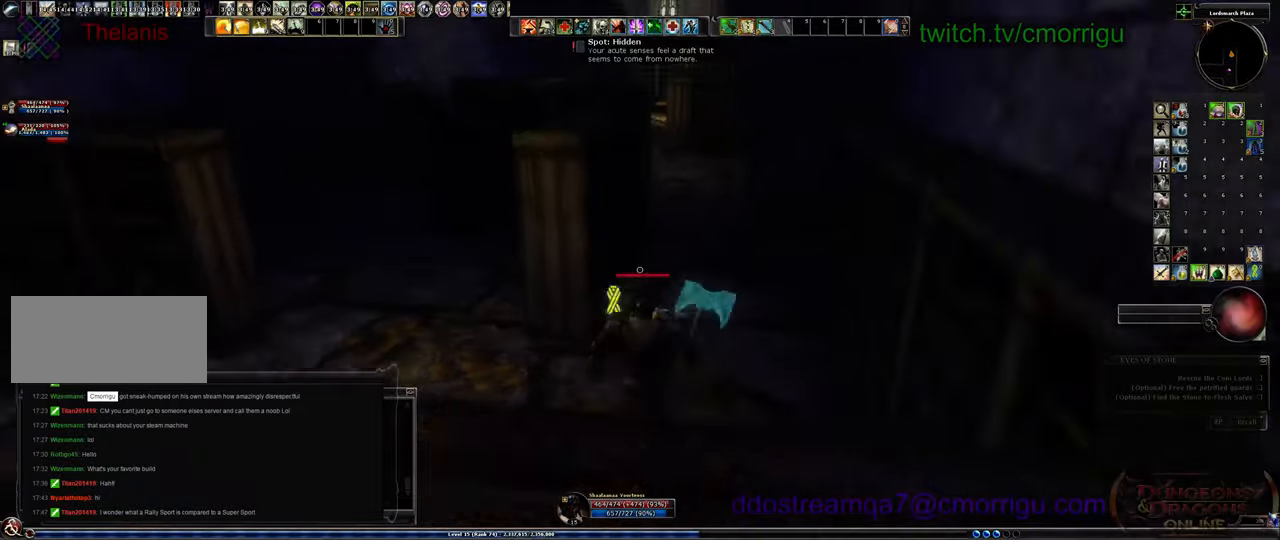
{"keys": ["w"], "events": []}
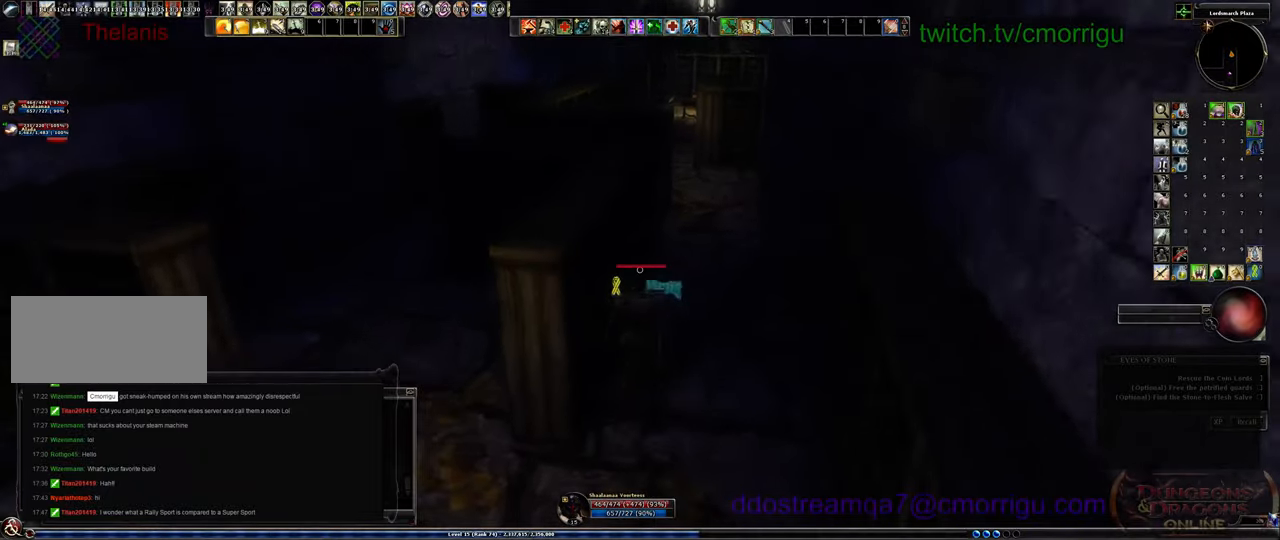
{"keys": ["w"], "events": []}
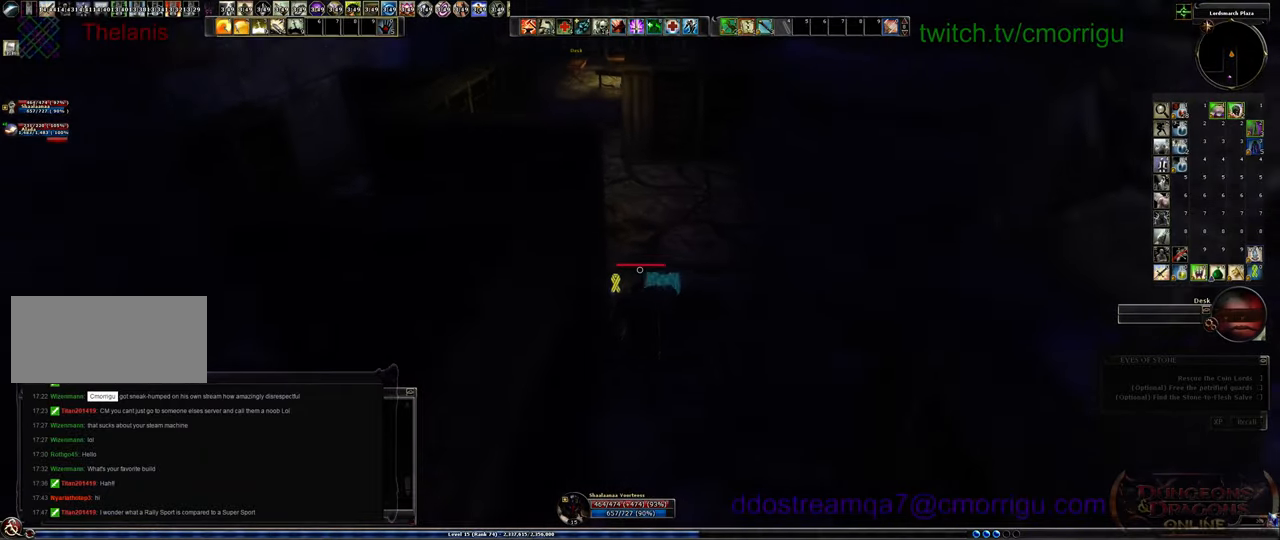
{"keys": ["w"], "events": []}
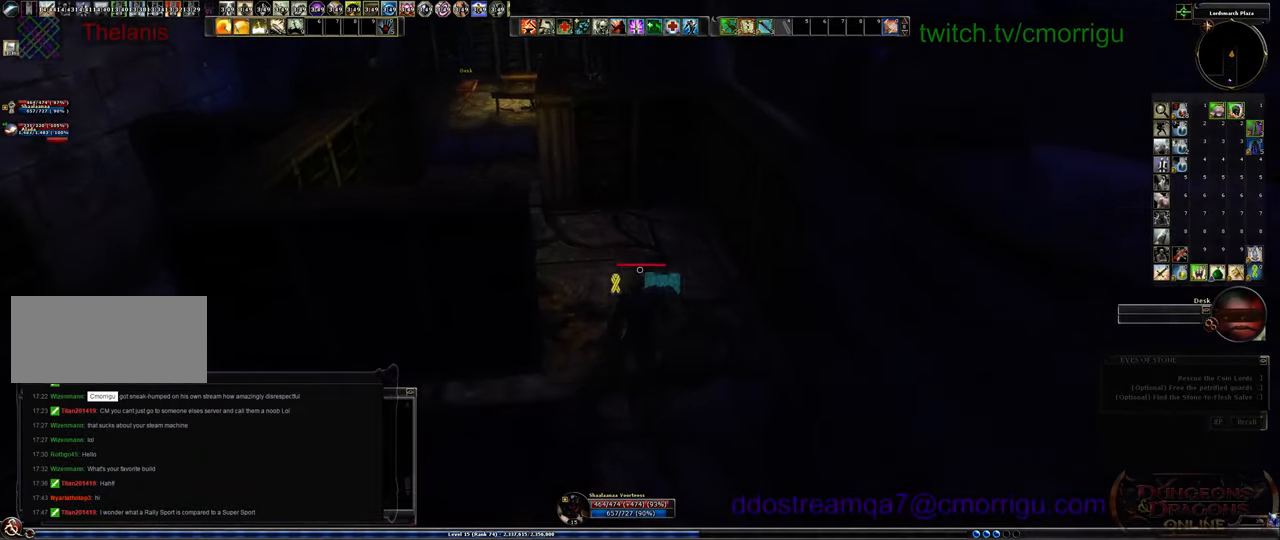
{"keys": ["a", "w"], "events": [[400, "a", "down"]]}
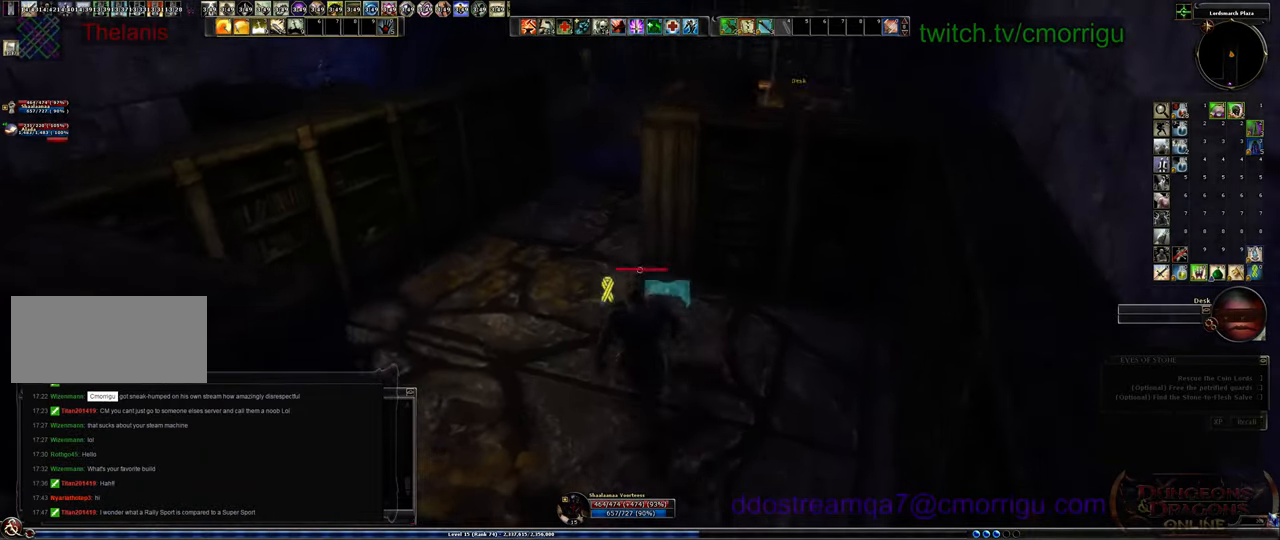
{"keys": ["w"], "events": [[200, "a", "up"]]}
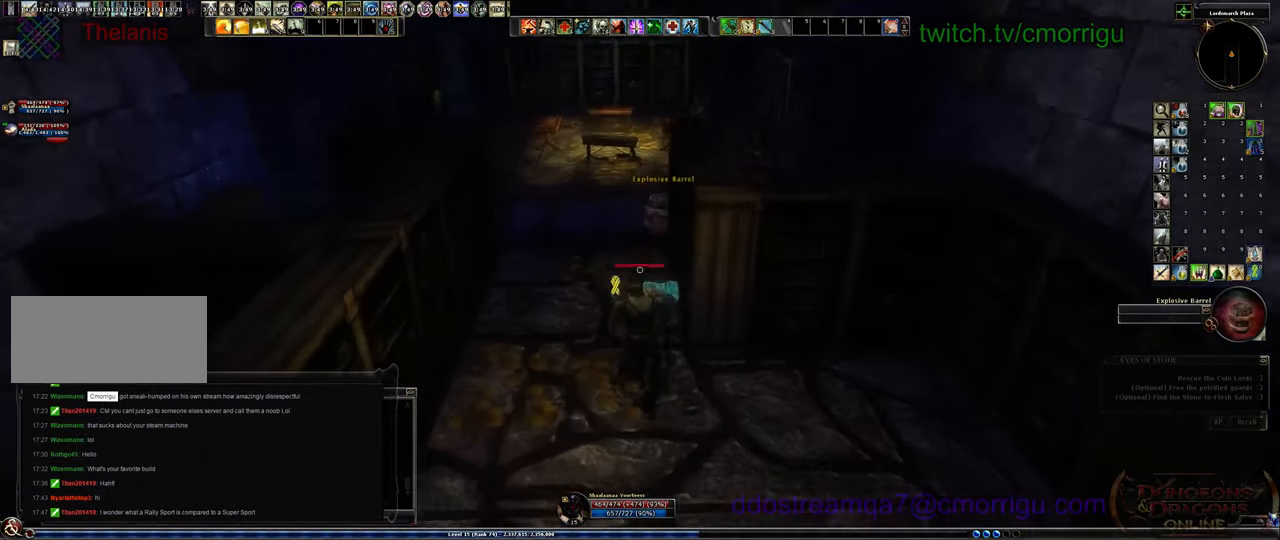
{"keys": ["a", "w"], "events": [[133, "a", "down"]]}
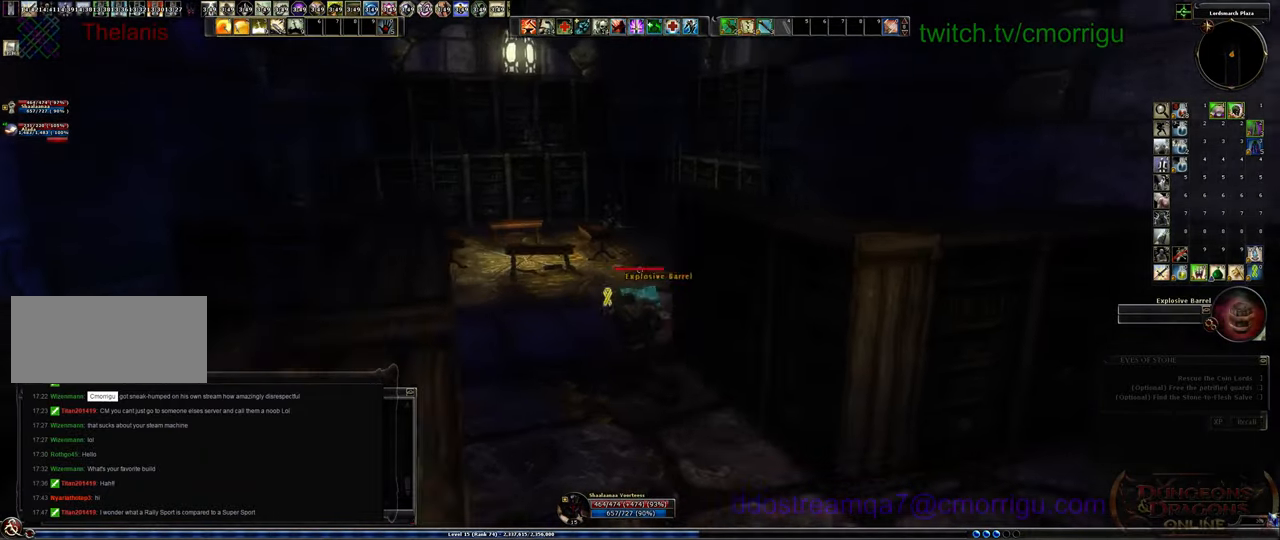
{"keys": ["w"], "events": [[233, "a", "up"]]}
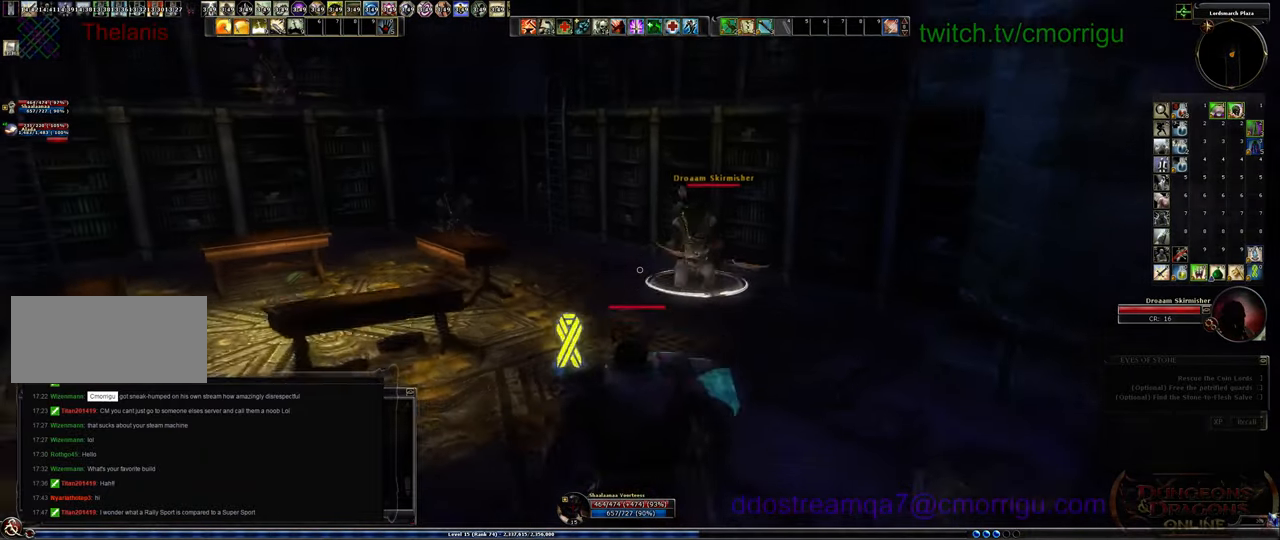
{"keys": ["w"], "events": []}
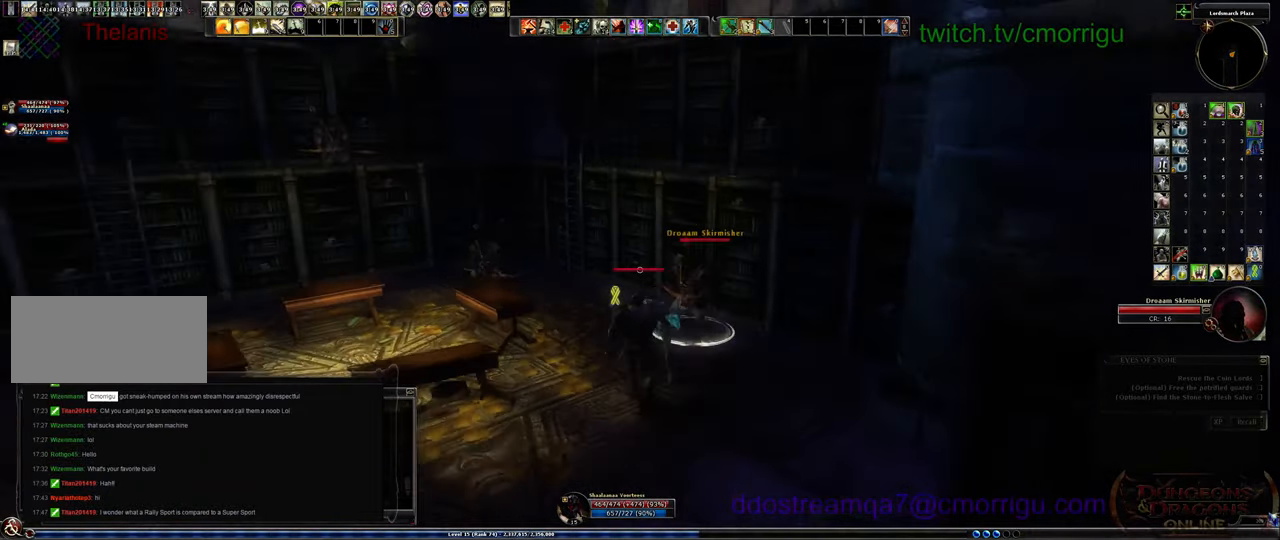
{"keys": ["d", "w"], "events": [[367, "d", "down"]]}
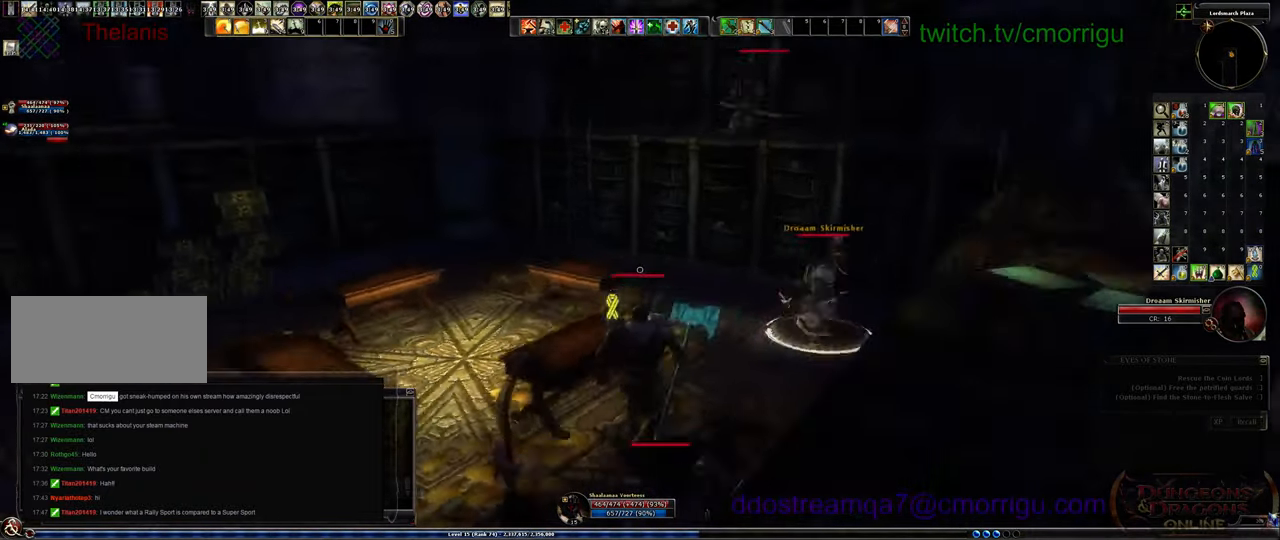
{"keys": ["w"], "events": [[433, "d", "up"]]}
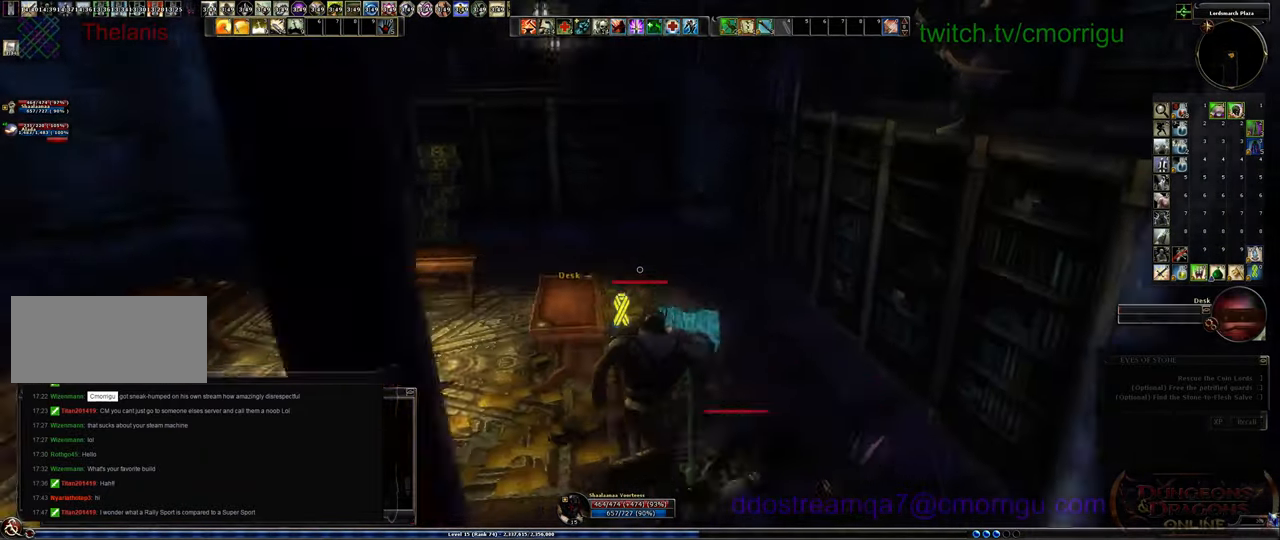
{"keys": ["w"], "events": []}
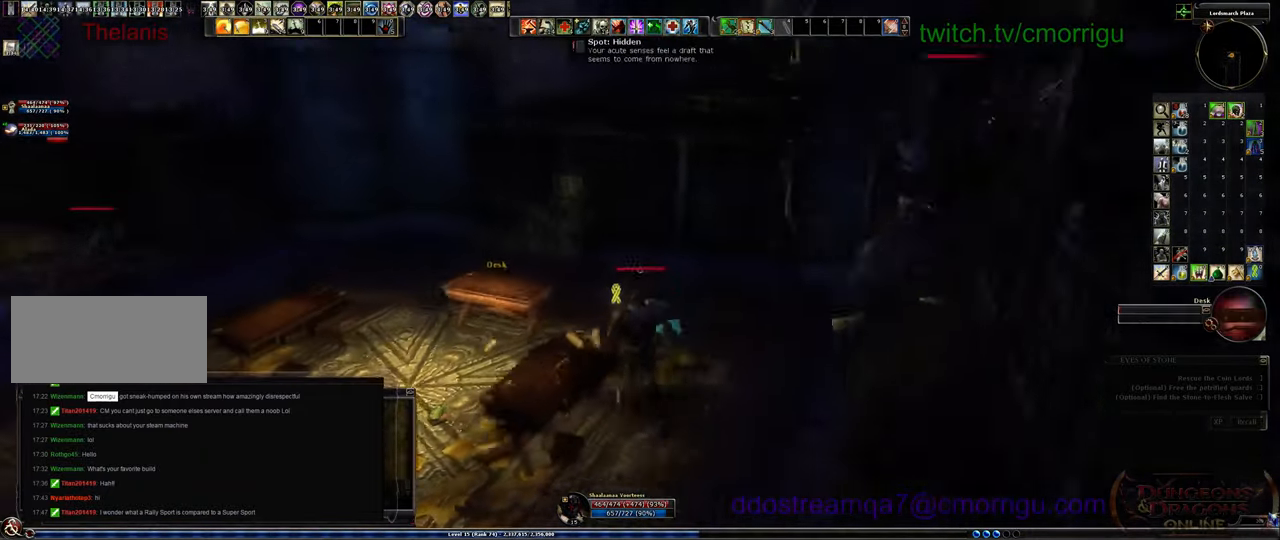
{"keys": ["w"], "events": []}
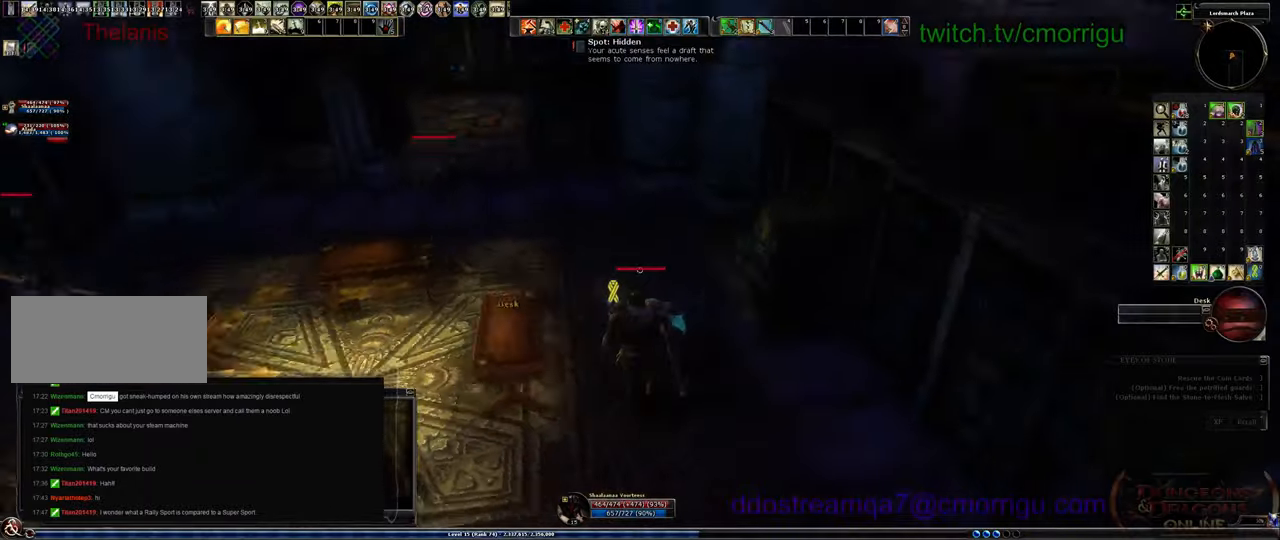
{"keys": [], "events": [[367, "w", "up"]]}
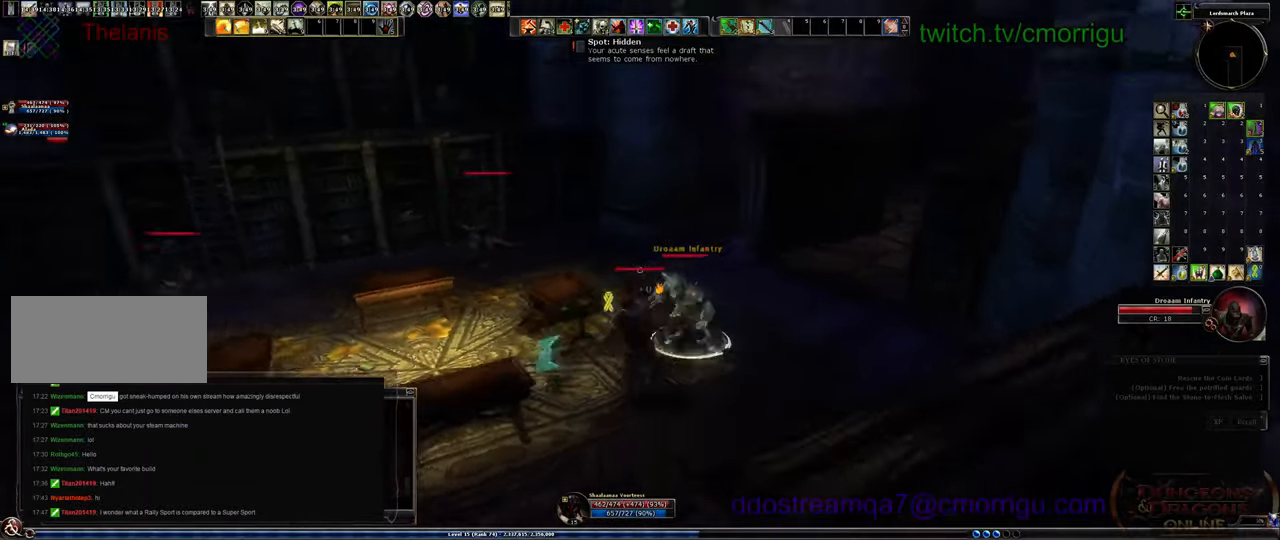
{"keys": [], "events": []}
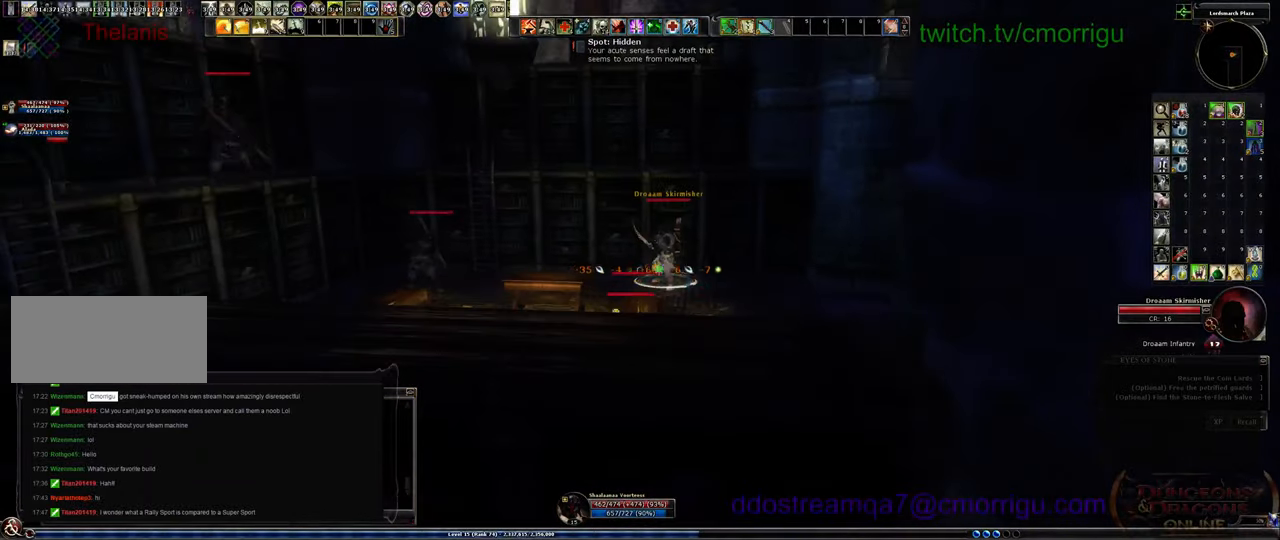
{"keys": [], "events": [[133, "a", "down"], [333, "a", "up"]]}
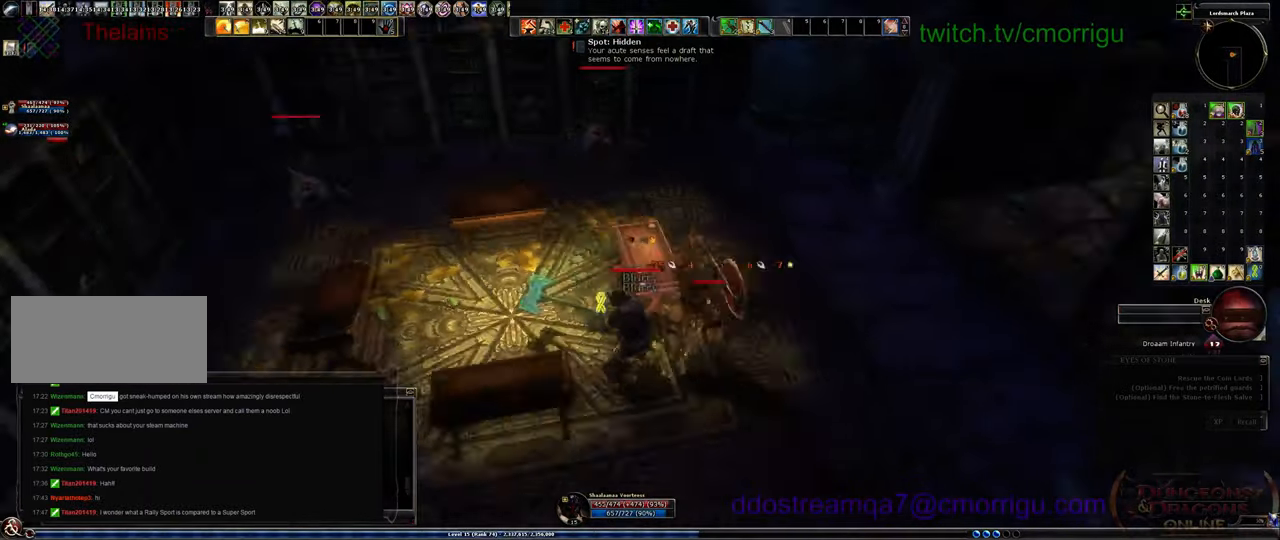
{"keys": ["1"], "events": [[300, "1", "down"]]}
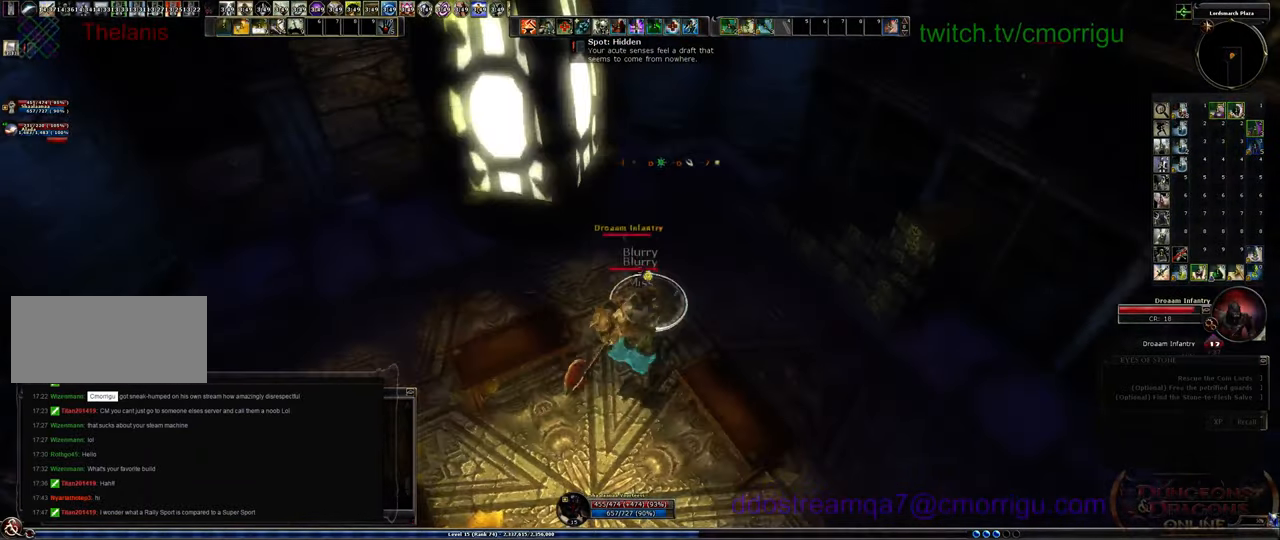
{"keys": [], "events": [[33, "1", "up"], [267, "2", "down"], [433, "2", "up"]]}
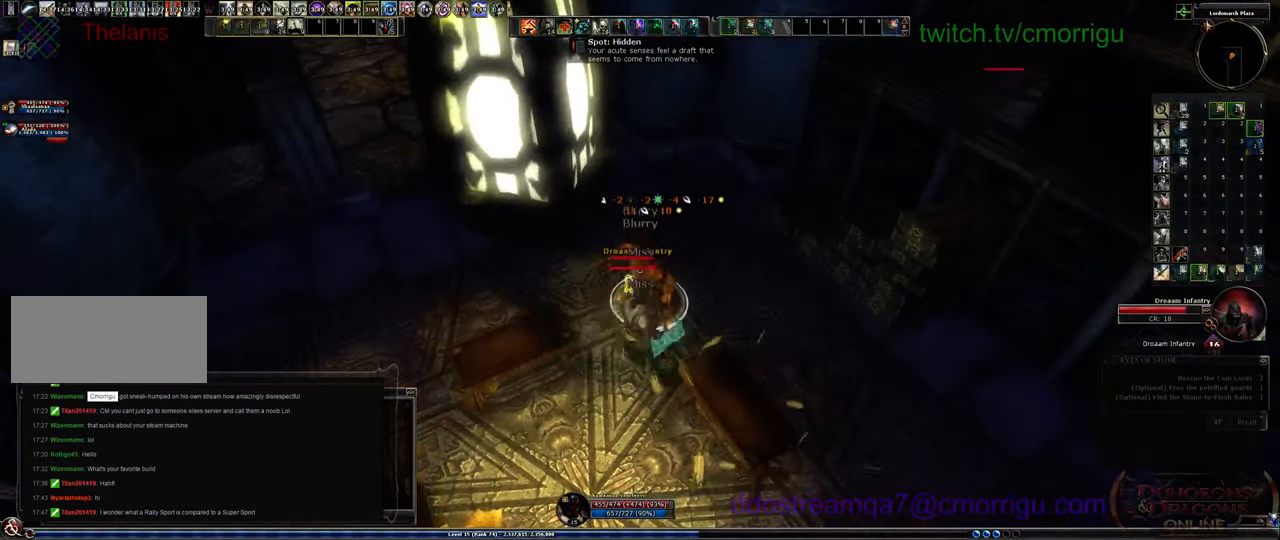
{"keys": [], "events": []}
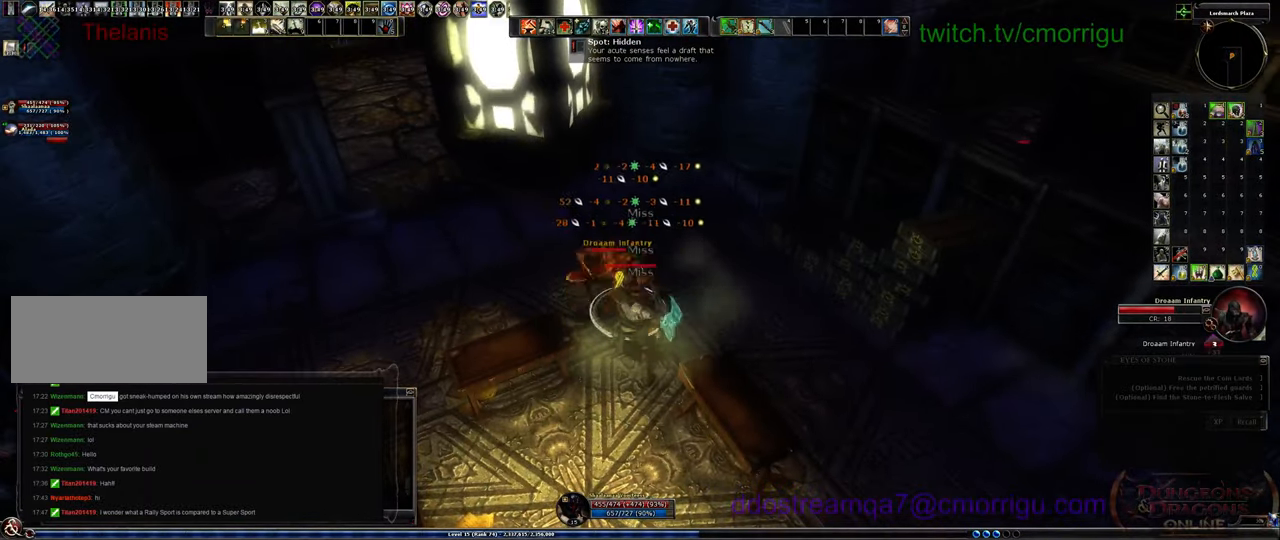
{"keys": [], "events": []}
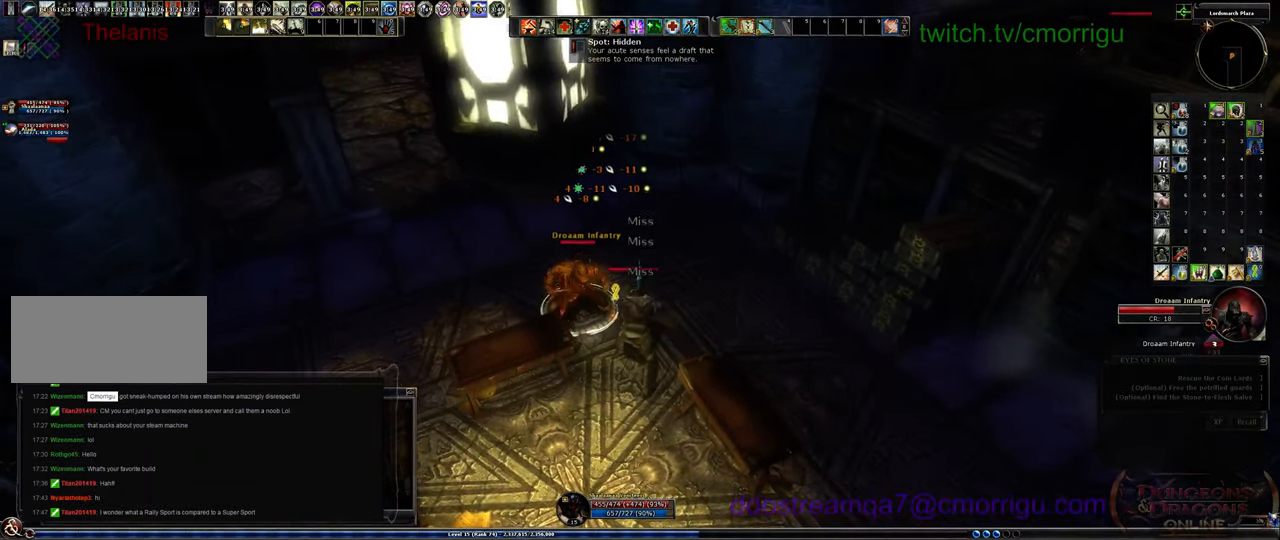
{"keys": [], "events": []}
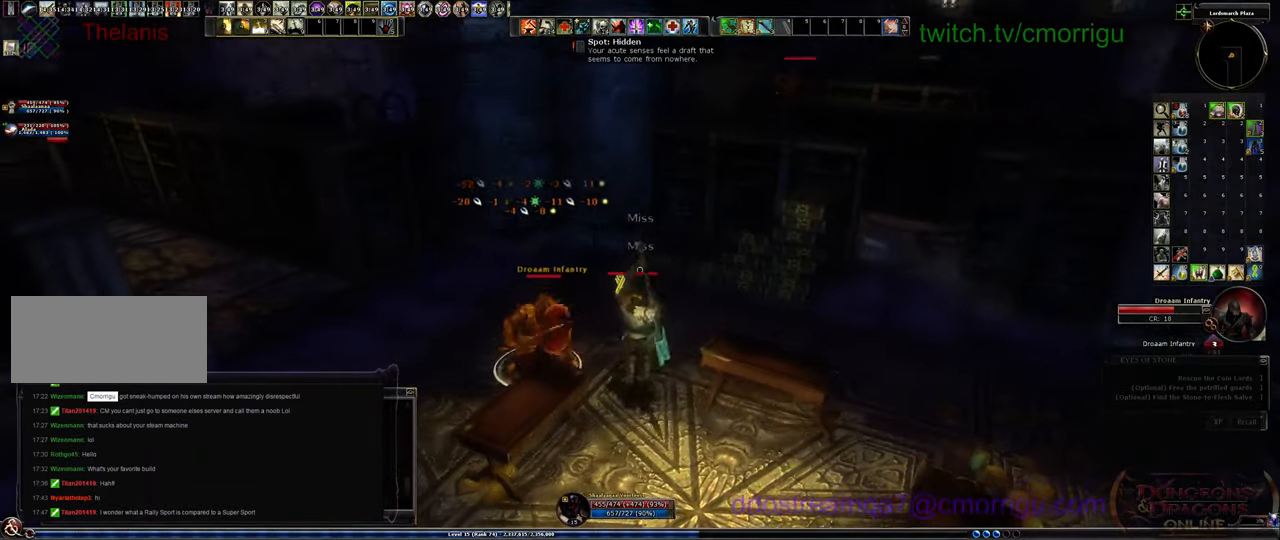
{"keys": [], "events": []}
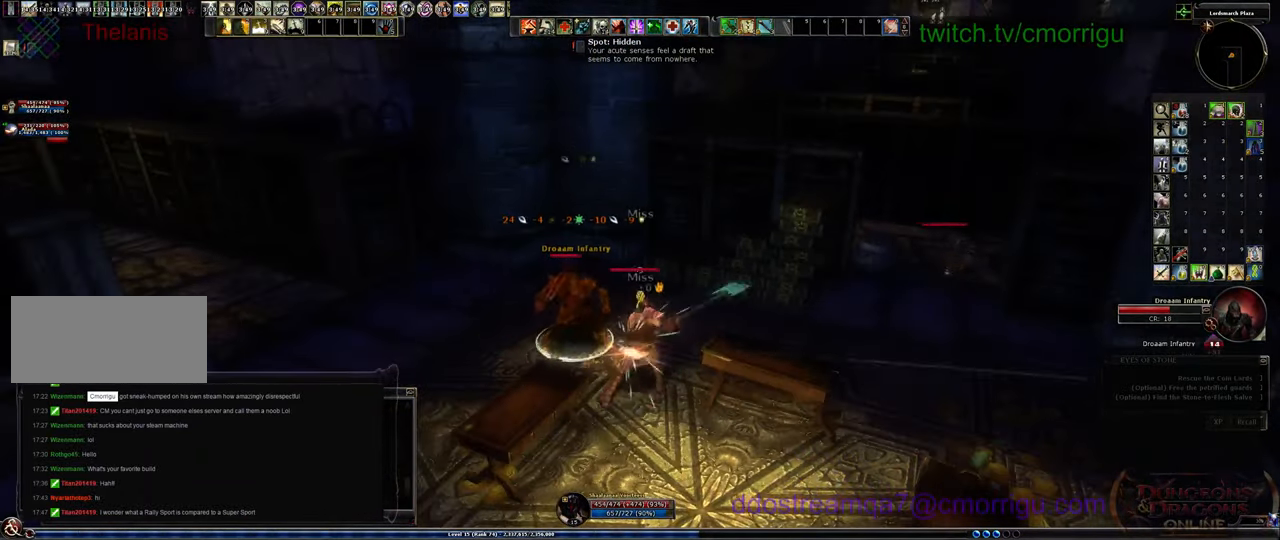
{"keys": ["1"], "events": [[367, "1", "down"]]}
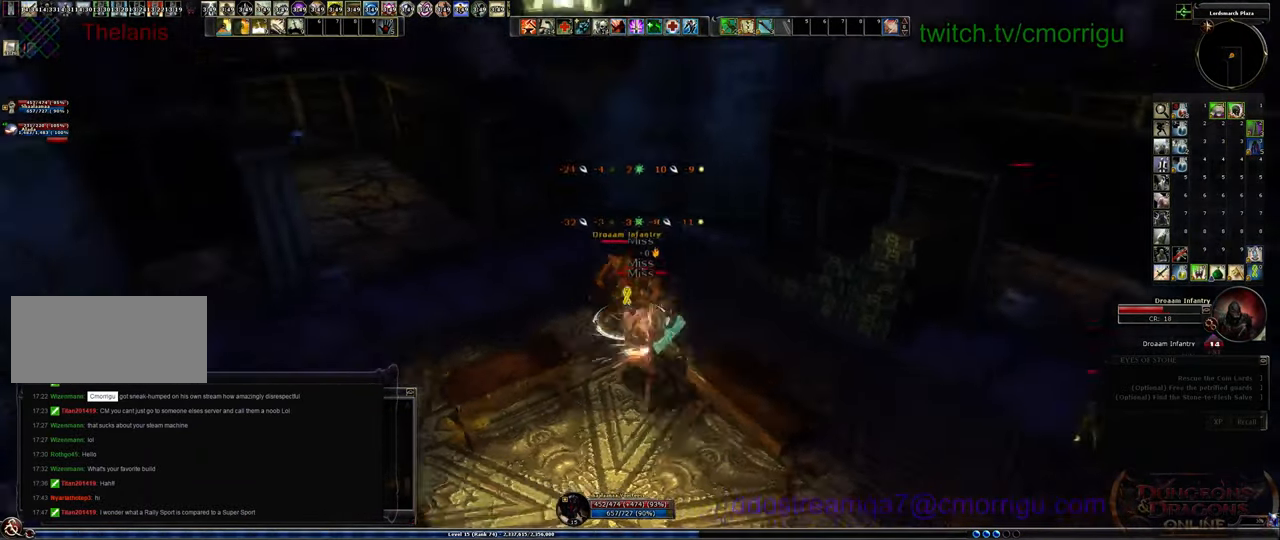
{"keys": ["2"], "events": [[100, "1", "up"], [500, "2", "down"]]}
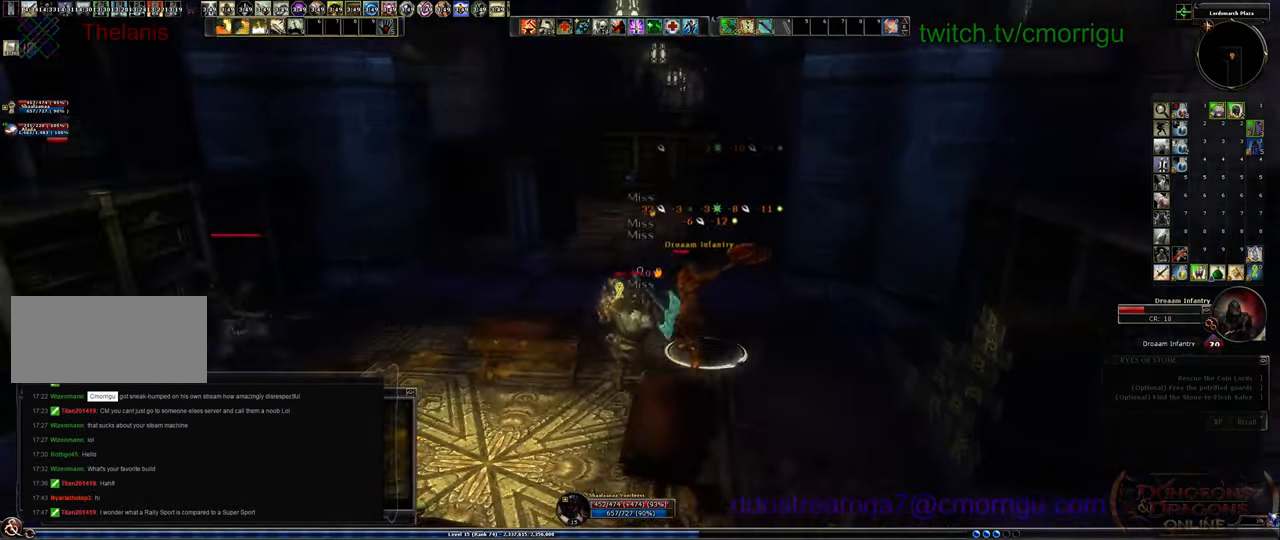
{"keys": [], "events": [[200, "2", "up"], [200, "d", "down"], [400, "d", "up"]]}
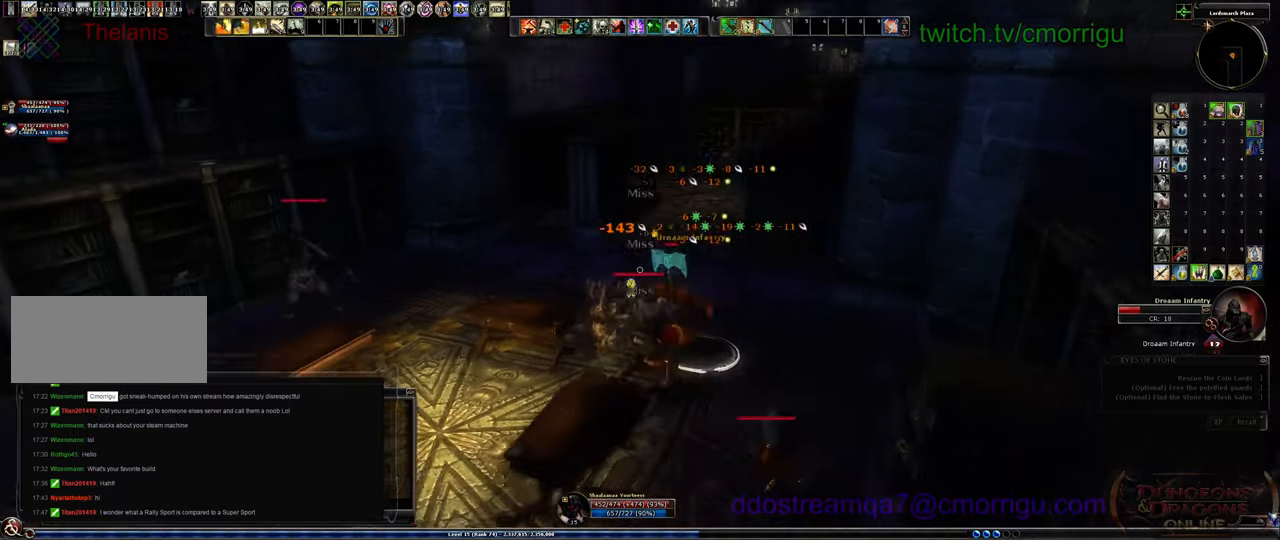
{"keys": [], "events": []}